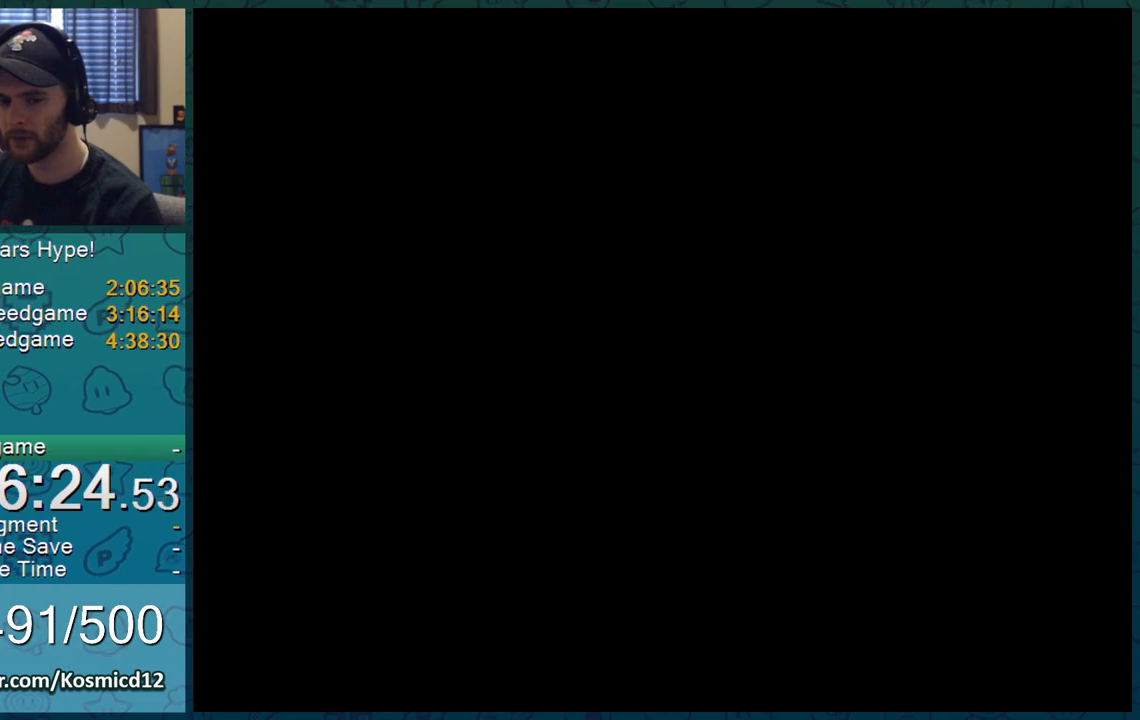
Gameplay with a controller (Nintendo layout); each line is a JSON object with the inputs held at the frame after it. "events" lists button and stick changes between this image and that frame as [ms after this image, input, new state], when the widget could be followed in between. Not read: L3 R2 R3 START.
{"buttons": [], "left_stick": "center", "right_stick": "center", "events": []}
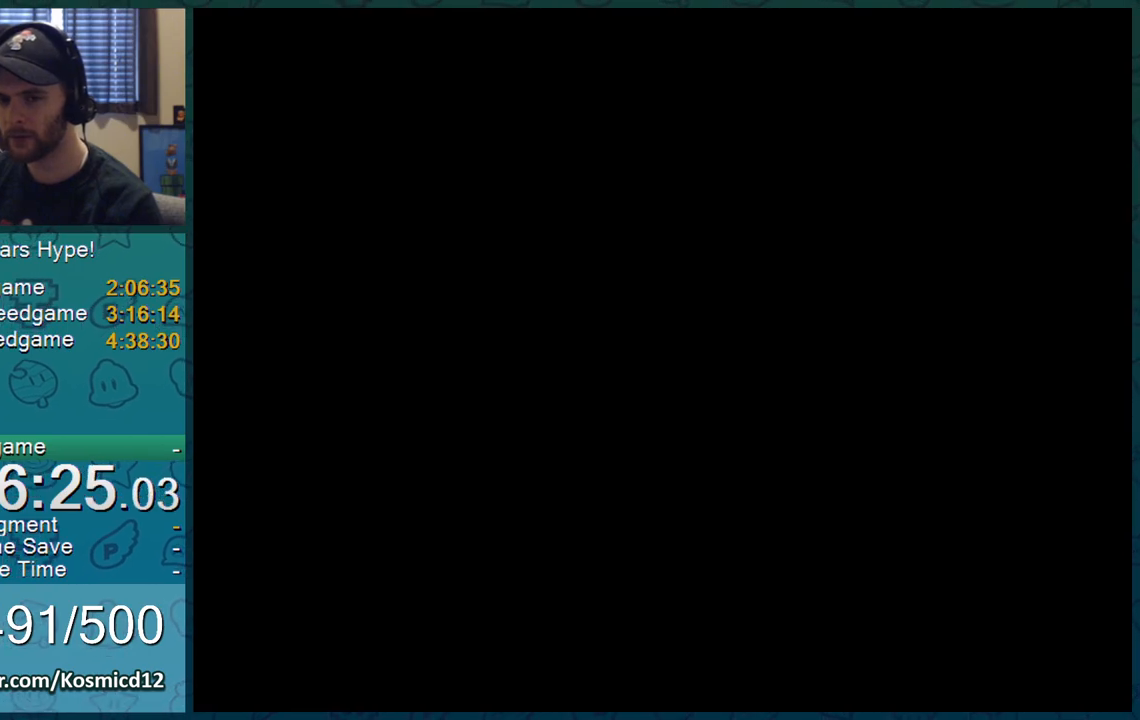
{"buttons": ["L1"], "left_stick": "center", "right_stick": "center", "events": [[350, "L1", "down"]]}
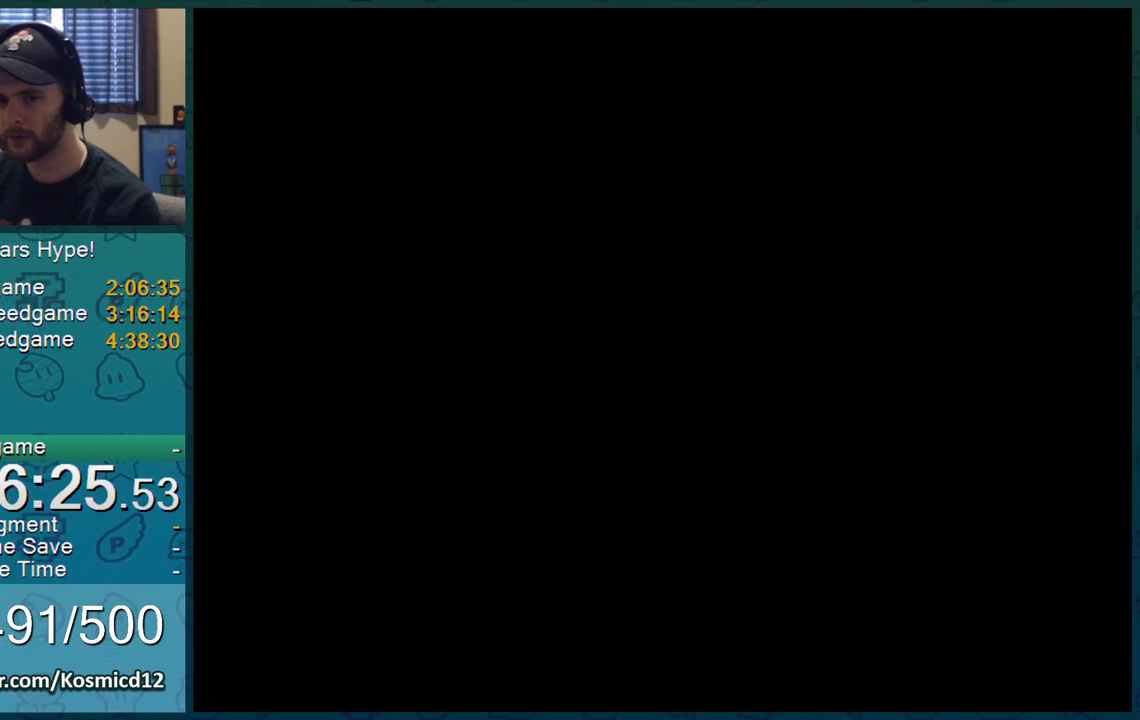
{"buttons": ["L1"], "left_stick": "center", "right_stick": "center", "events": []}
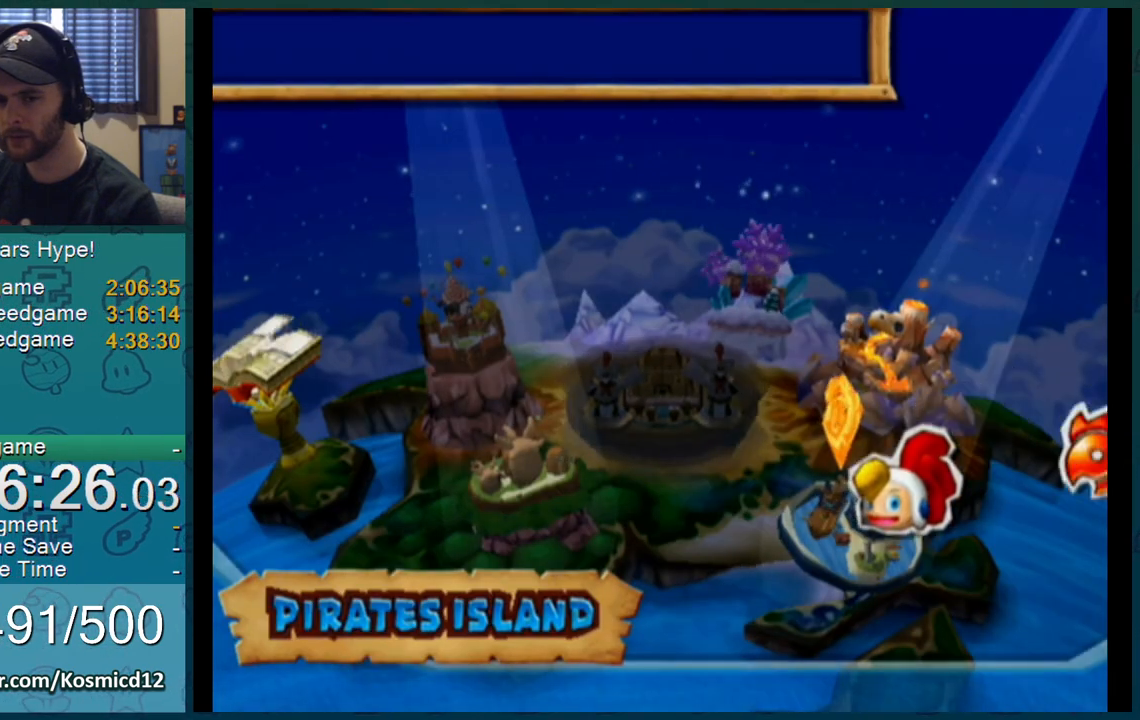
{"buttons": ["L1"], "left_stick": "center", "right_stick": "center", "events": []}
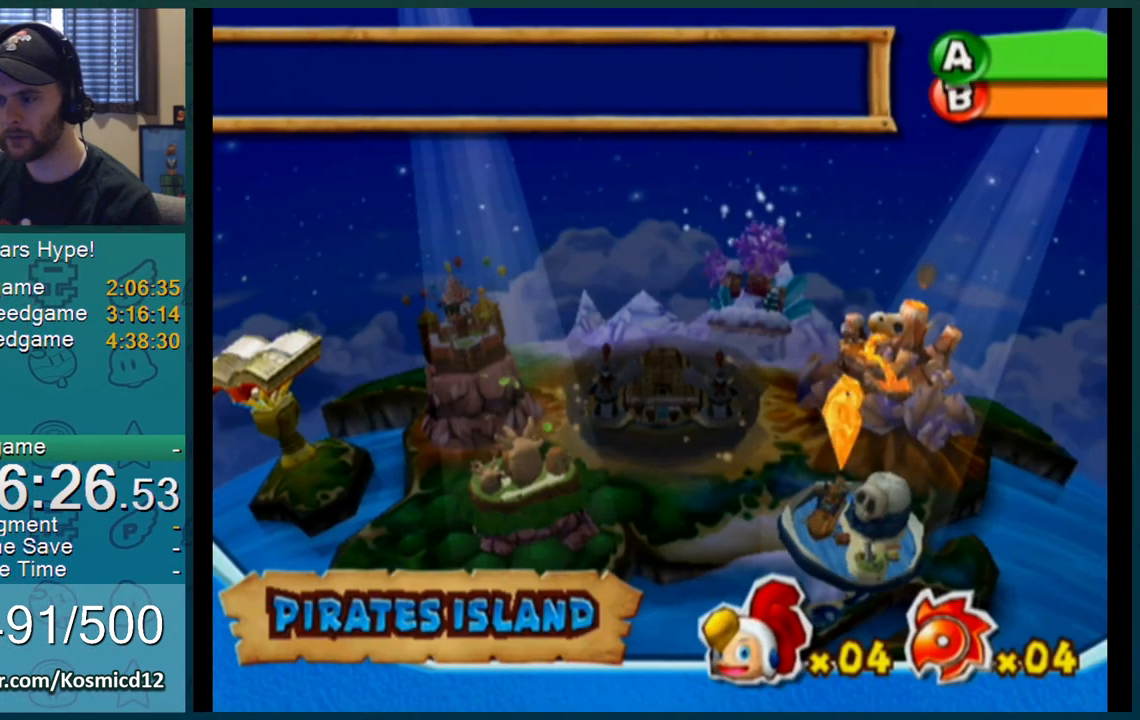
{"buttons": ["L1"], "left_stick": "center", "right_stick": "center", "events": [[284, "A", "down"], [300, "A", "up"], [351, "A", "down"], [401, "A", "up"]]}
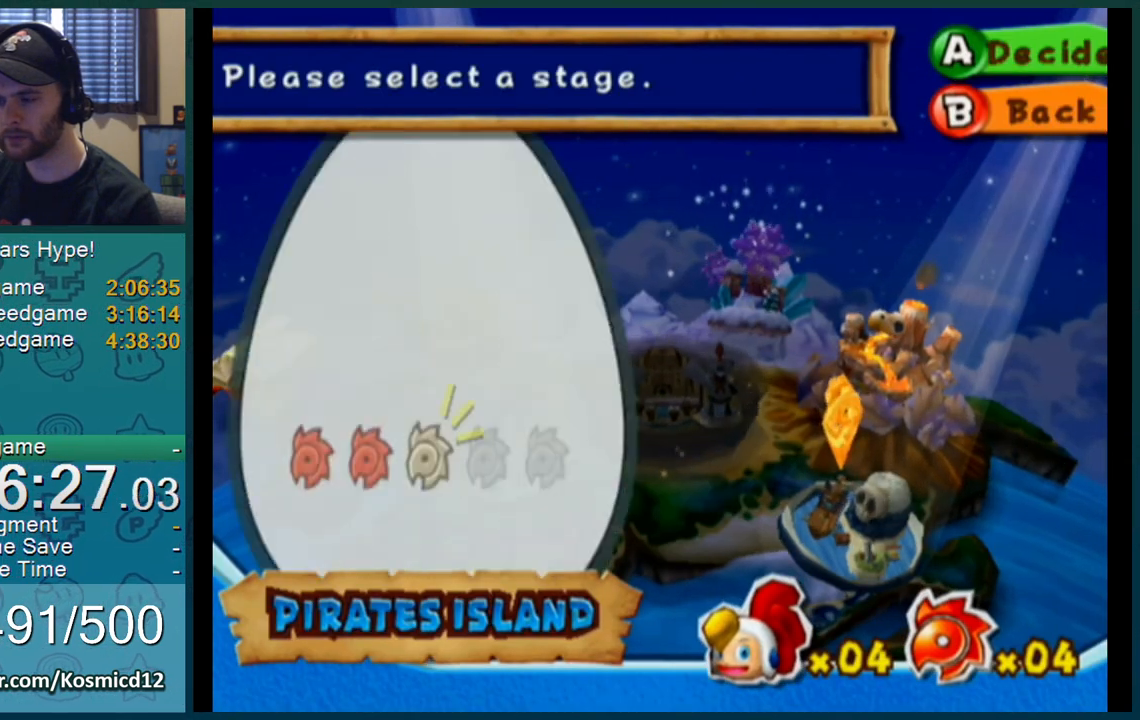
{"buttons": ["L1"], "left_stick": "center", "right_stick": "center", "events": [[16, "A", "down"], [83, "A", "up"], [100, "A", "down"], [166, "A", "up"], [217, "A", "down"], [233, "A", "up"], [300, "A", "down"], [333, "A", "up"], [450, "A", "down"], [483, "A", "up"]]}
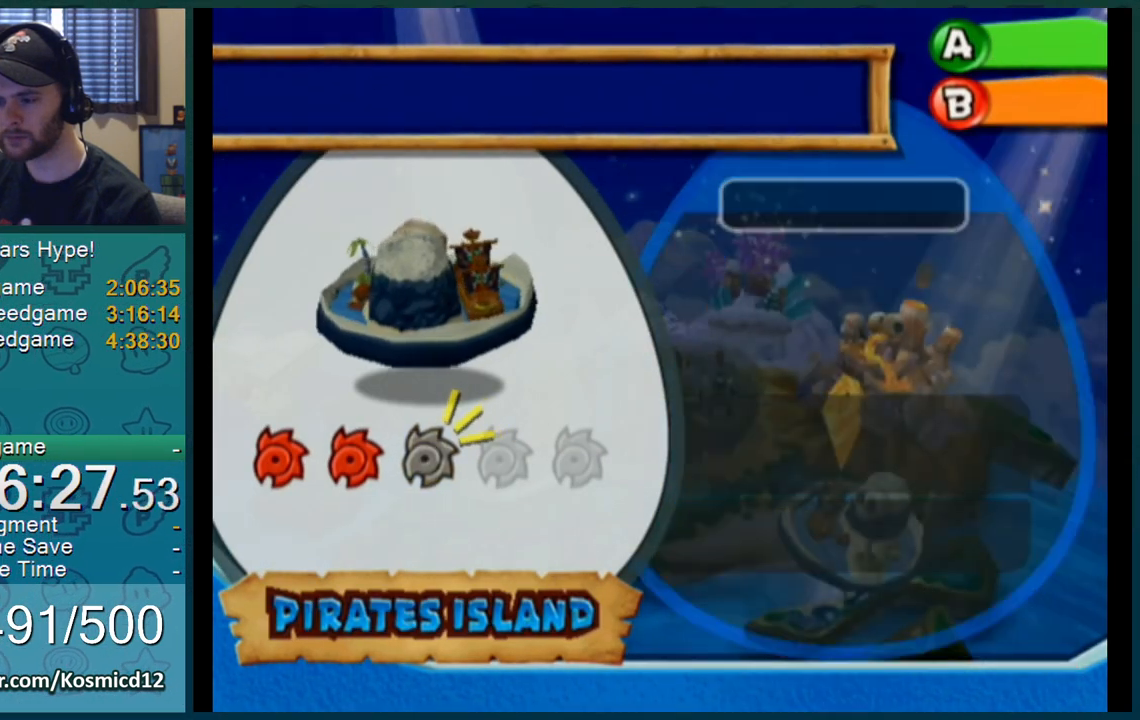
{"buttons": [], "left_stick": "center", "right_stick": "center", "events": [[50, "A", "down"], [84, "A", "up"], [100, "L1", "up"]]}
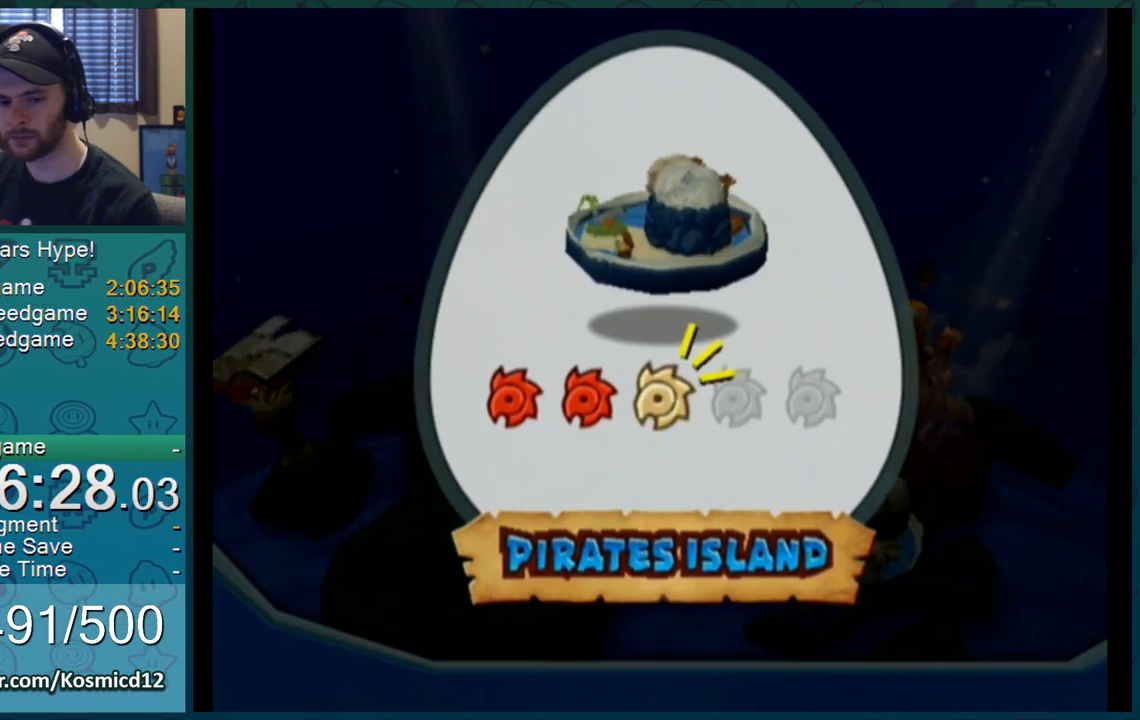
{"buttons": ["L1"], "left_stick": "center", "right_stick": "center", "events": [[300, "L1", "down"]]}
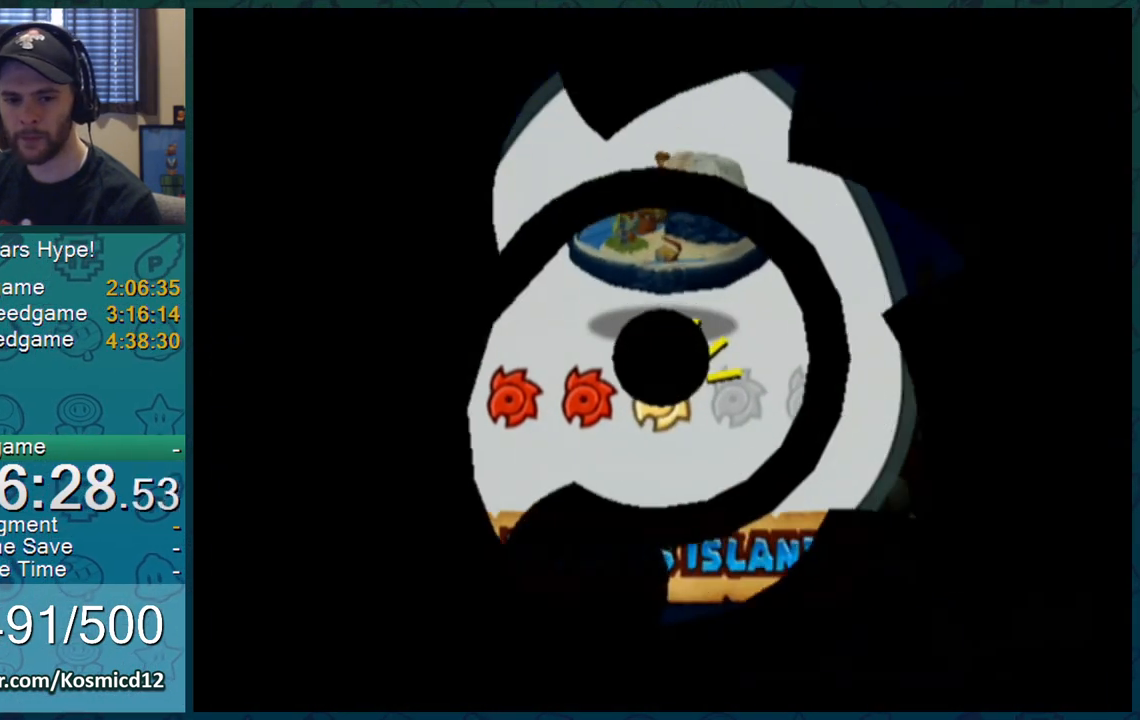
{"buttons": ["L1"], "left_stick": "center", "right_stick": "center", "events": [[50, "L1", "up"], [100, "L1", "down"]]}
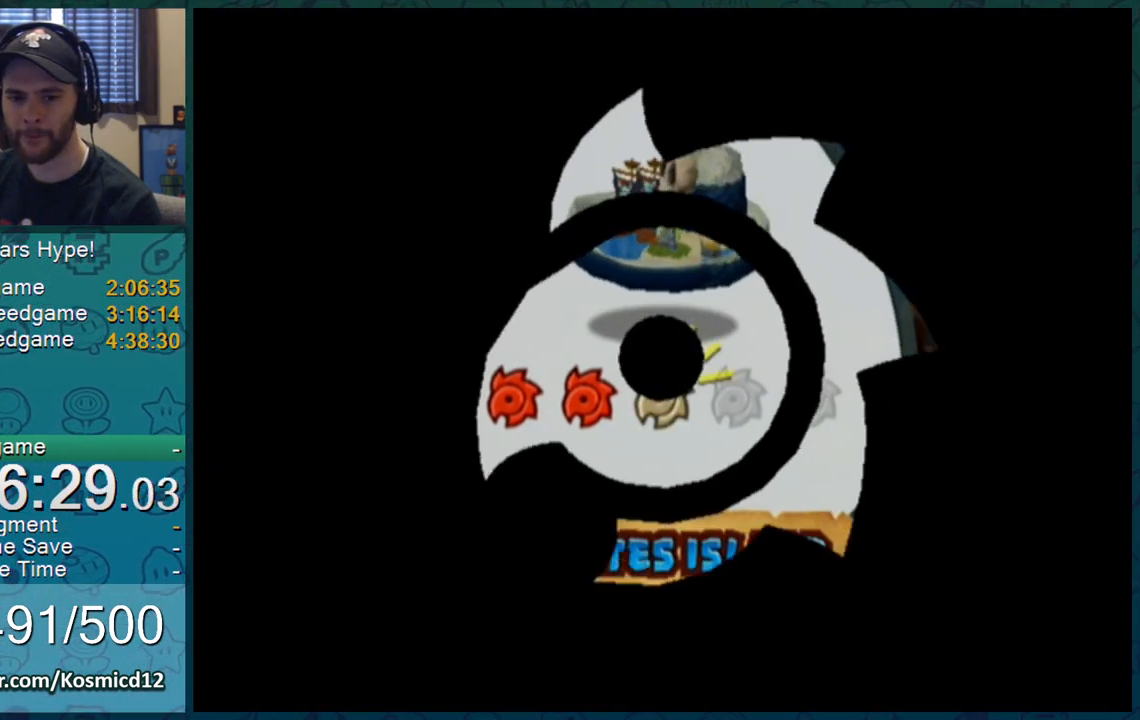
{"buttons": [], "left_stick": "center", "right_stick": "center", "events": [[383, "L1", "up"]]}